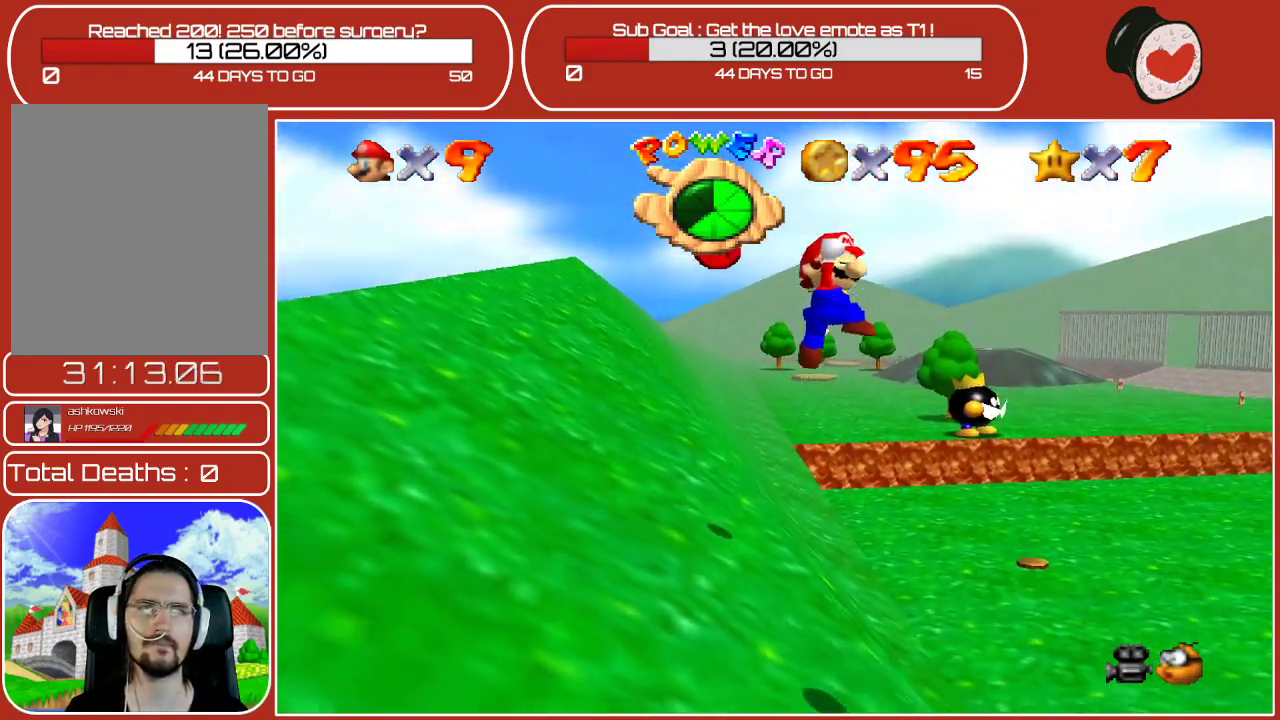
Gameplay with a controller (Nintendo layout); each line is a JSON object with the inputs held at the frame after it. "events" lists button and stick changes between this image and that frame as [ms after this image, input, new state], when the widget could be followed in between. Not read: L3 R3.
{"buttons": [], "left_stick": "up-left", "events": [[17, "B", "down"], [17, "left_stick", "up-left"], [467, "A", "up"], [467, "B", "up"]]}
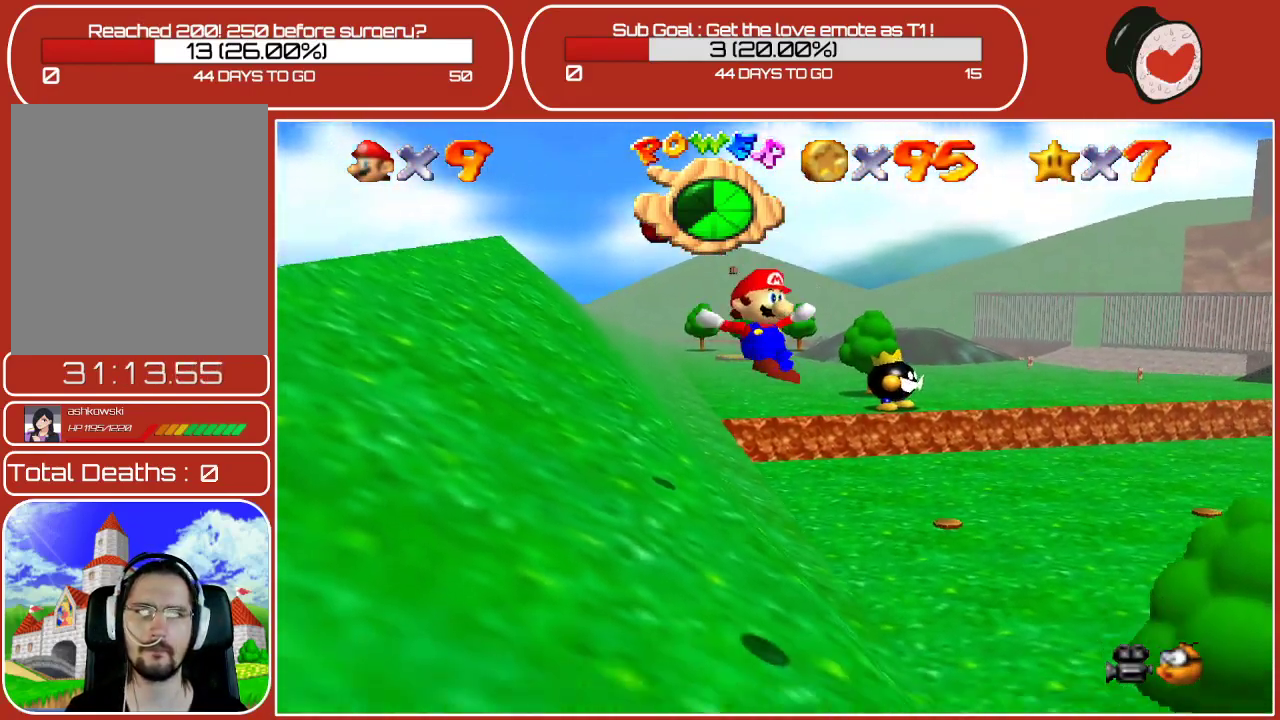
{"buttons": ["A"], "left_stick": "up-left", "events": [[450, "A", "down"]]}
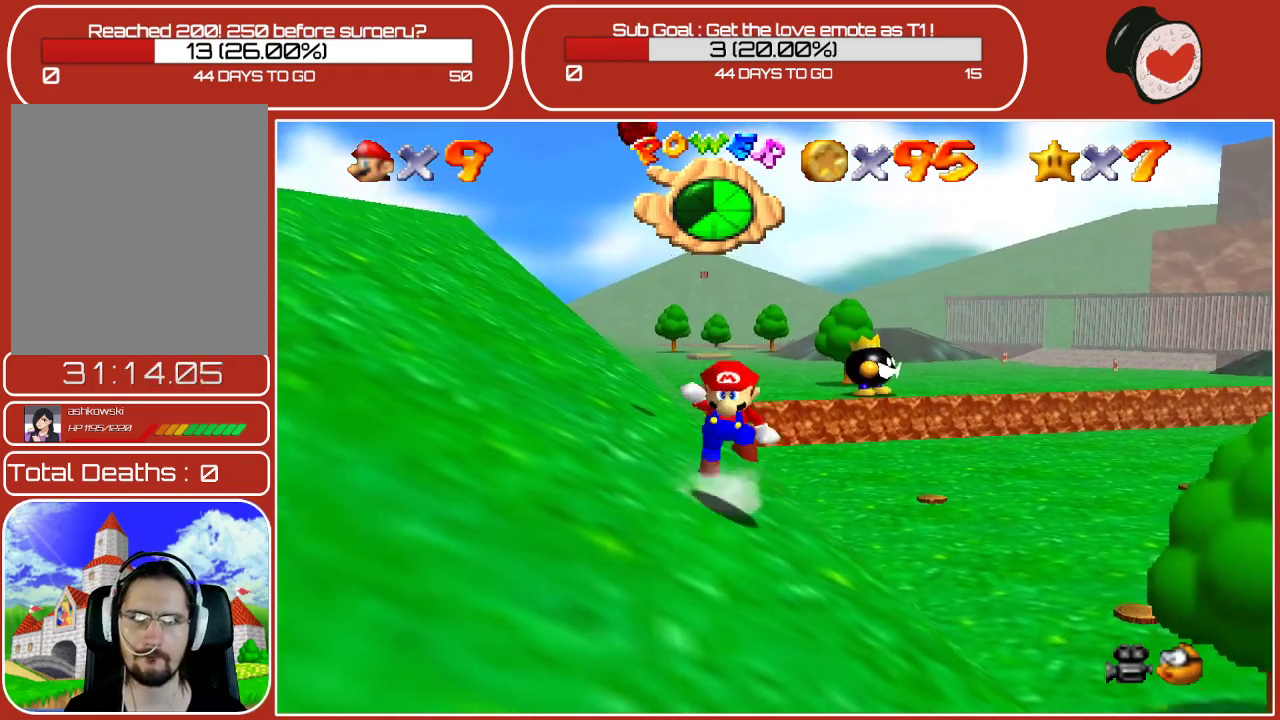
{"buttons": ["A", "B"], "left_stick": "up-left", "events": [[317, "B", "down"]]}
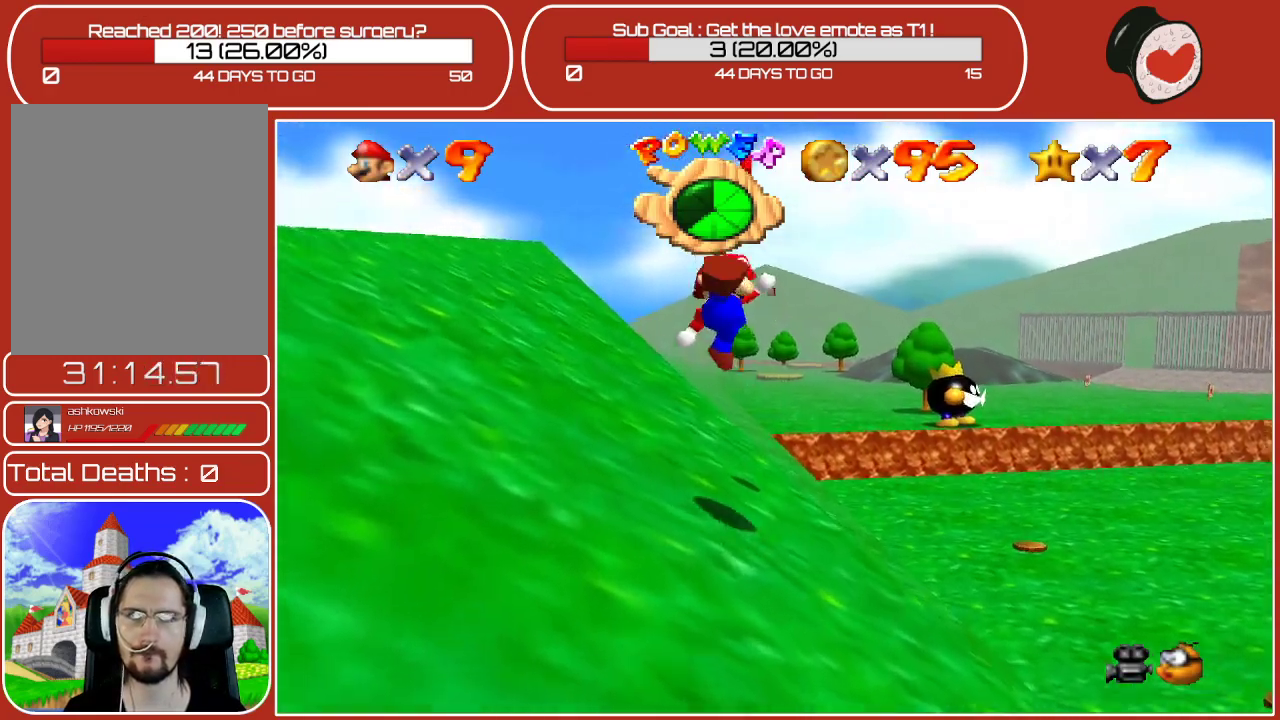
{"buttons": ["A"], "left_stick": "up-left", "events": [[33, "A", "up"], [100, "B", "up"], [300, "left_stick", "left"], [400, "left_stick", "up-left"], [450, "A", "down"]]}
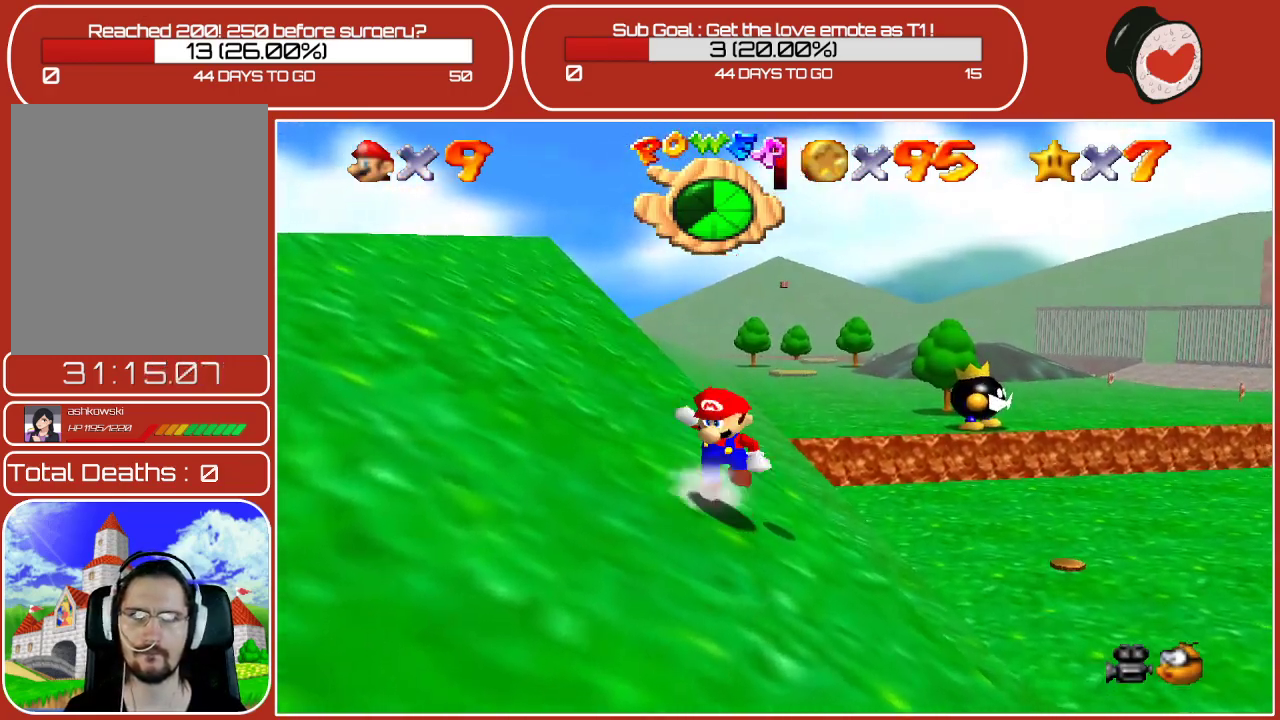
{"buttons": ["B"], "left_stick": "down-left", "events": [[300, "B", "down"], [367, "left_stick", "down-left"], [450, "A", "up"]]}
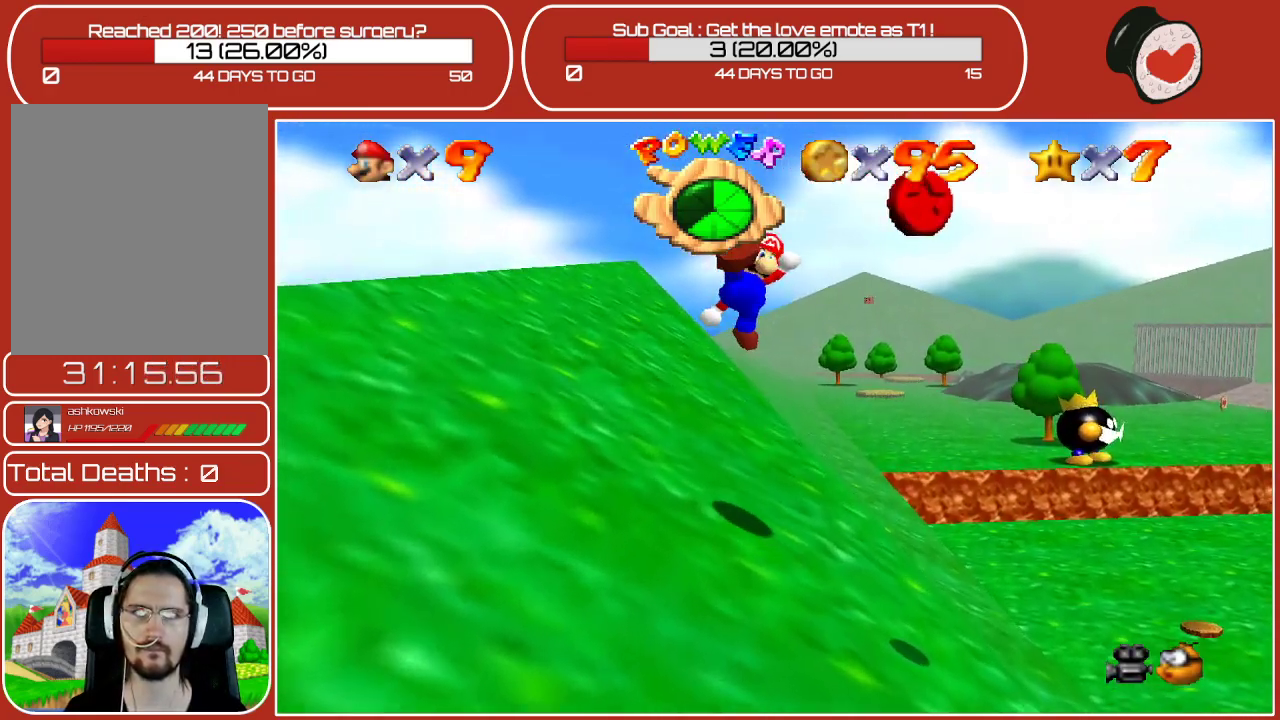
{"buttons": ["A"], "left_stick": "up-left", "events": [[183, "B", "up"], [450, "A", "down"], [467, "left_stick", "up-left"]]}
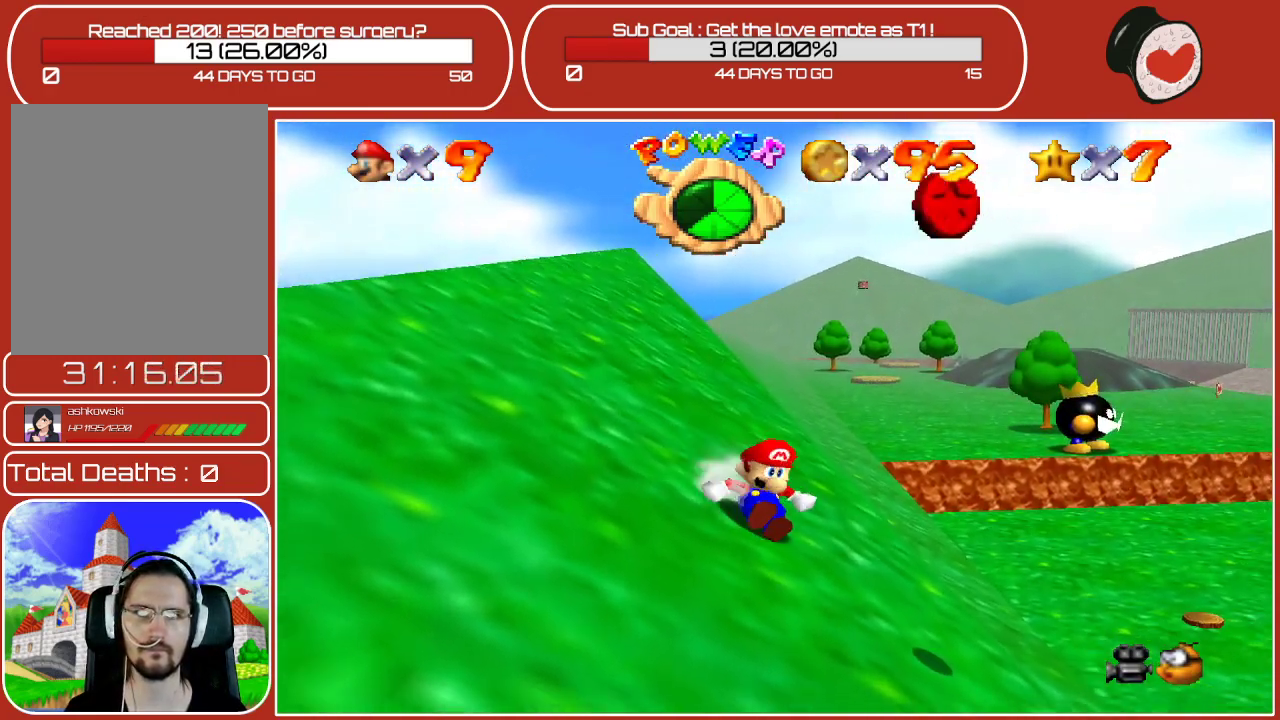
{"buttons": [], "left_stick": "left", "events": [[267, "left_stick", "down-left"], [317, "left_stick", "left"], [333, "A", "up"], [350, "A", "down"], [500, "A", "up"]]}
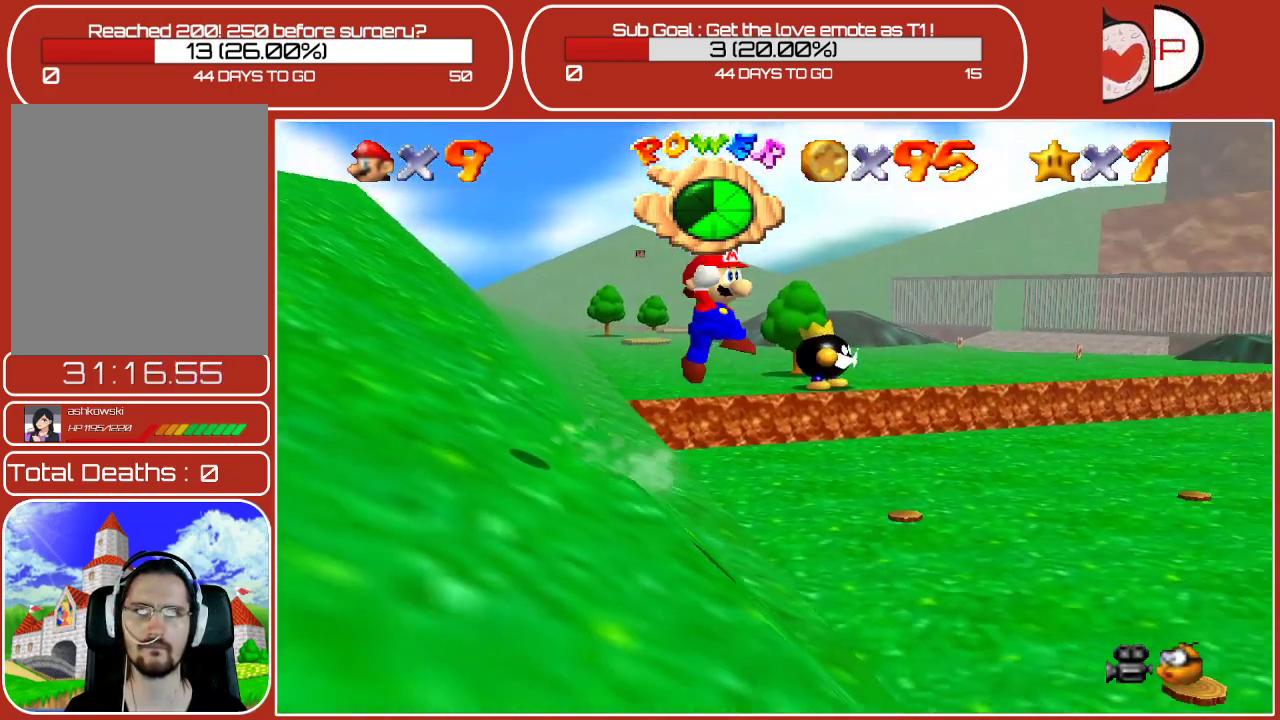
{"buttons": ["A", "B"], "left_stick": "left", "events": [[67, "A", "down"], [317, "B", "down"], [383, "A", "up"], [483, "A", "down"]]}
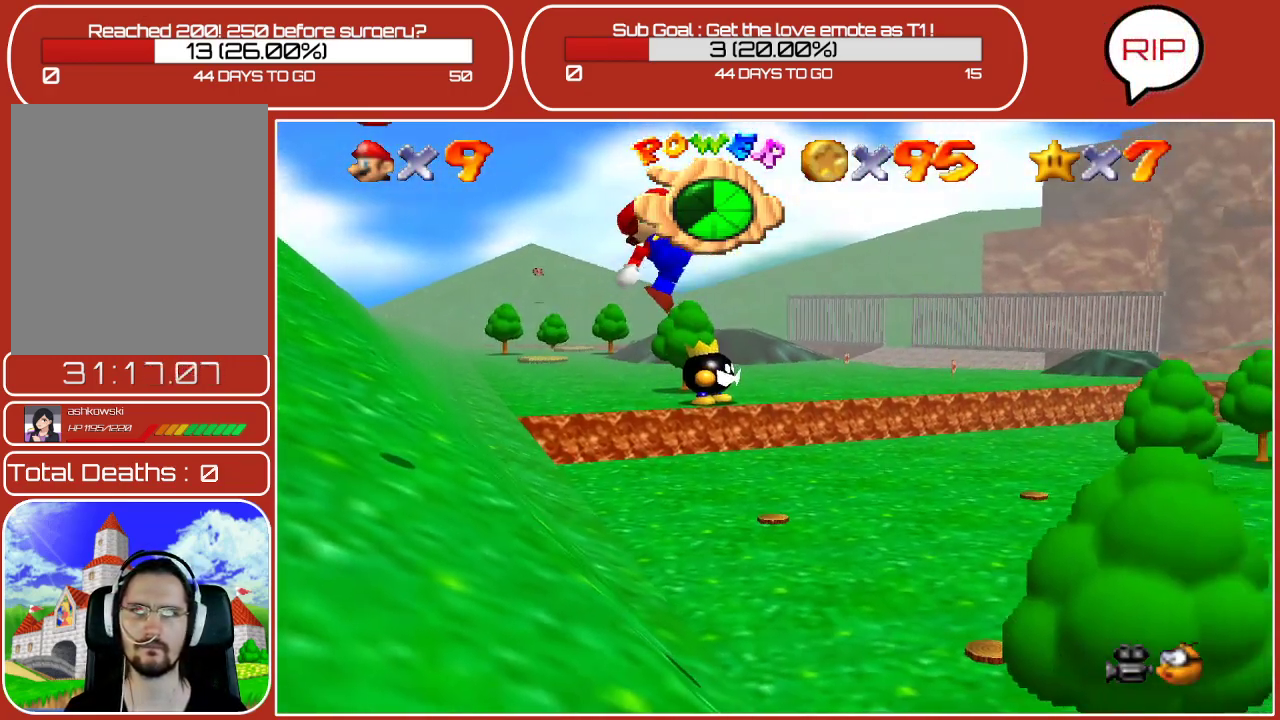
{"buttons": [], "left_stick": "left", "events": [[33, "A", "up"], [267, "B", "up"]]}
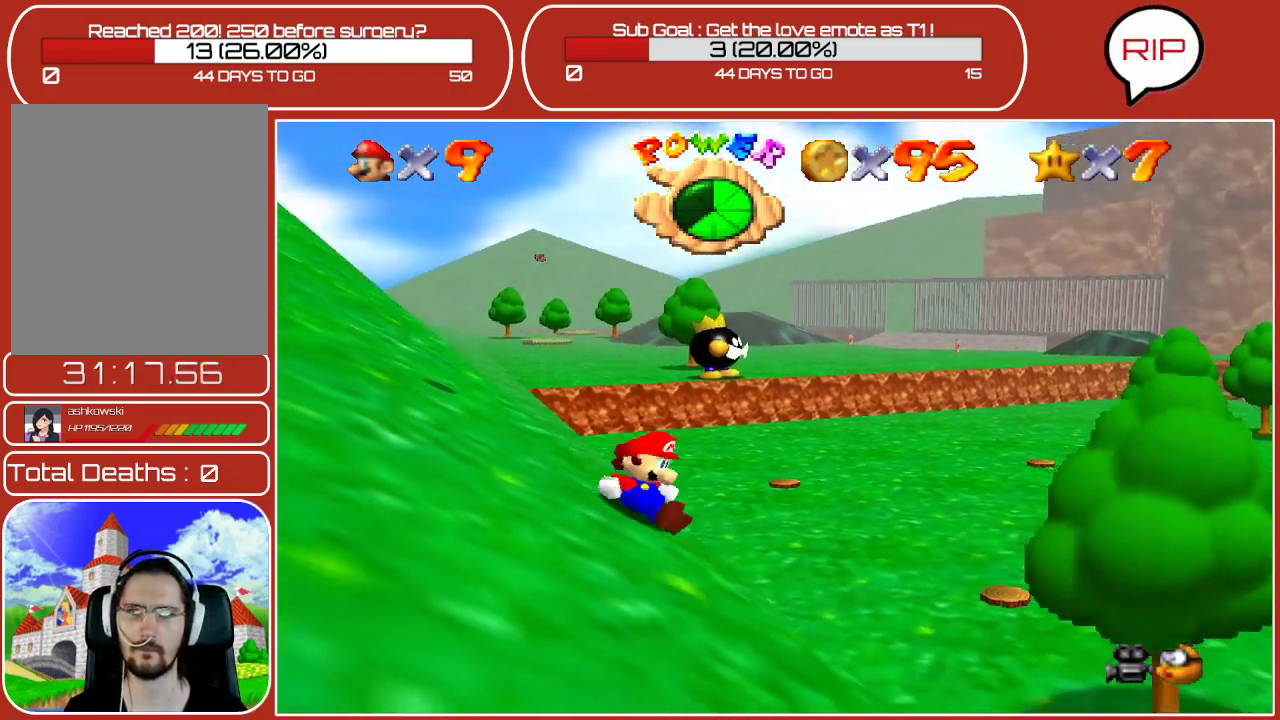
{"buttons": ["B"], "left_stick": "left", "events": [[83, "A", "down"], [317, "A", "up"], [433, "B", "down"]]}
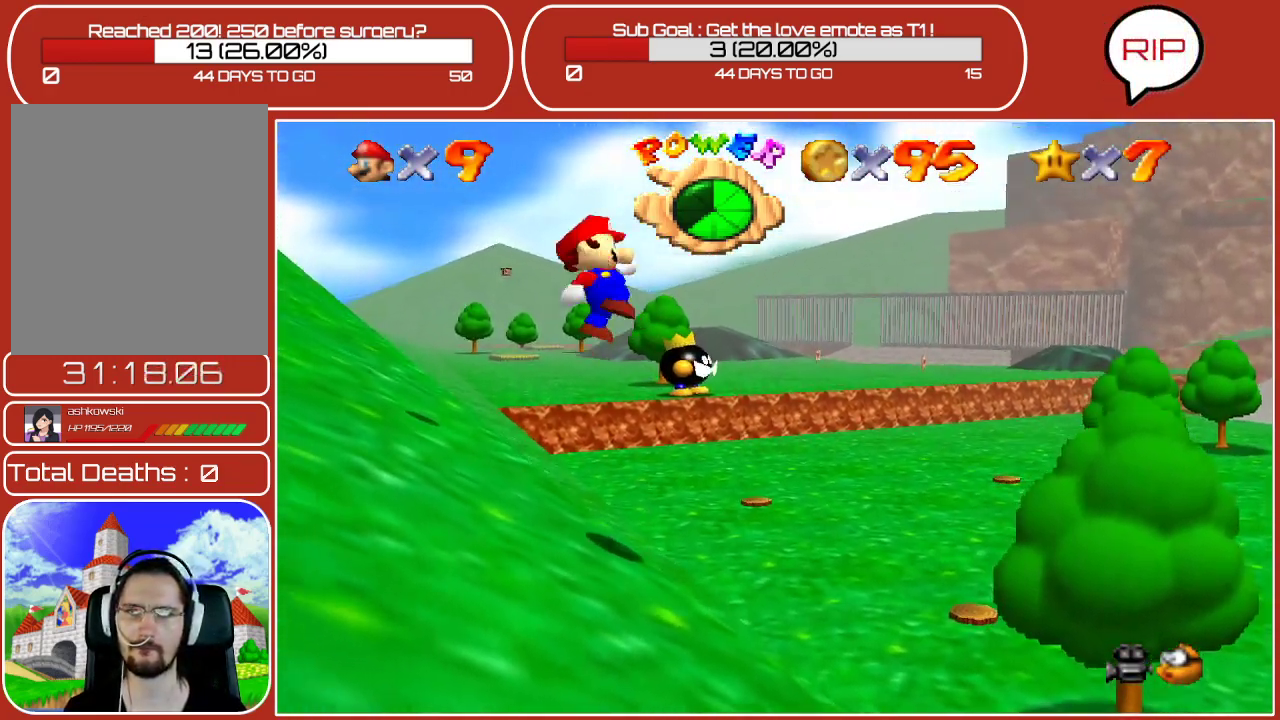
{"buttons": [], "left_stick": "left", "events": [[167, "B", "up"]]}
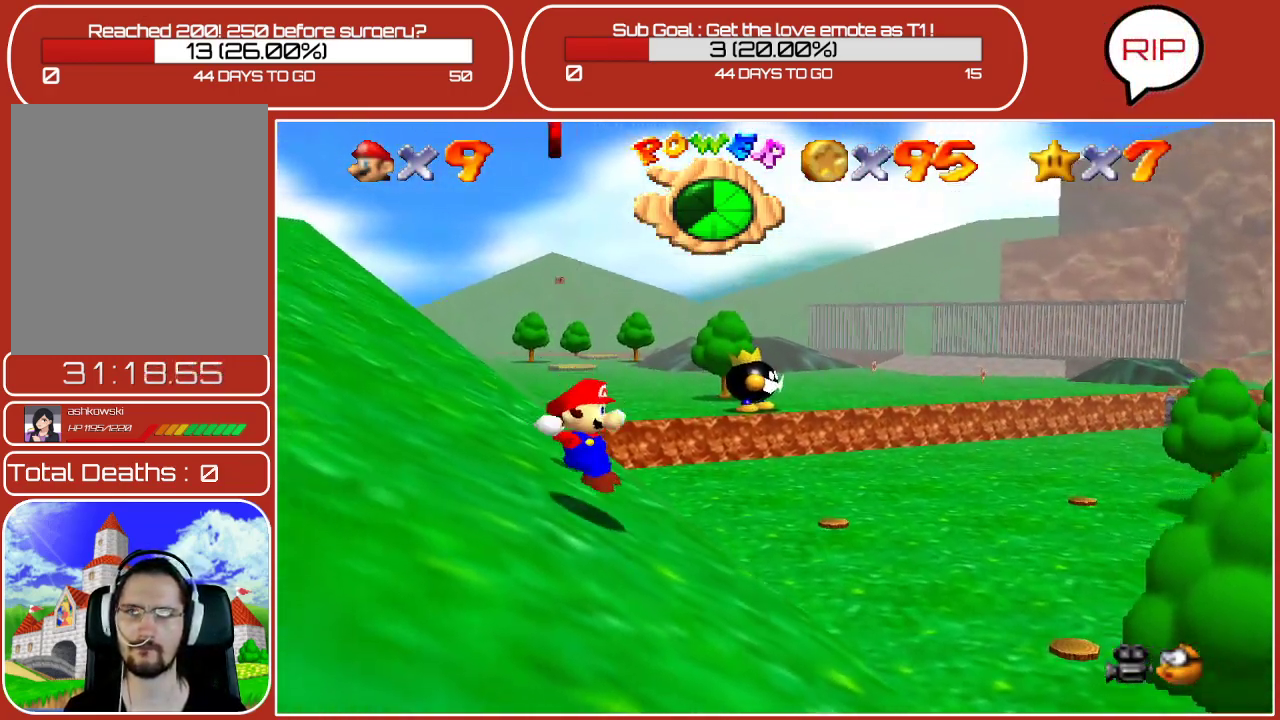
{"buttons": ["B"], "left_stick": "left", "events": [[167, "A", "down"], [433, "A", "up"], [500, "B", "down"]]}
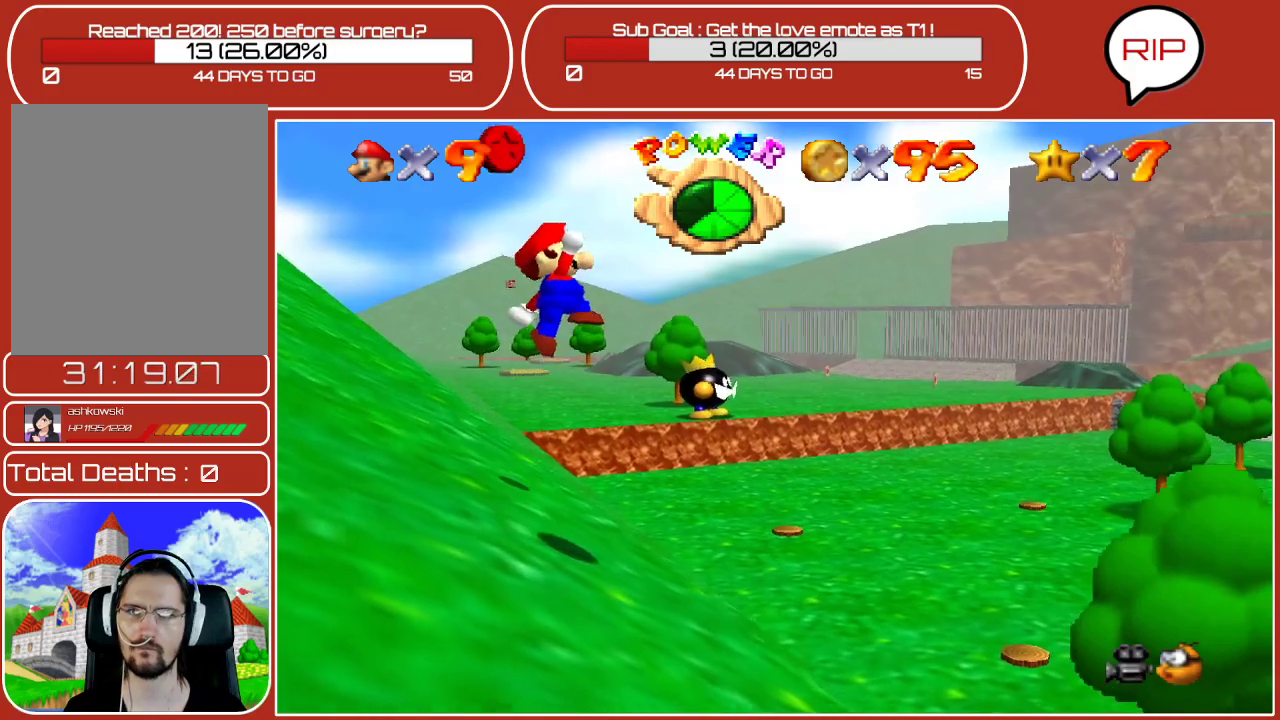
{"buttons": [], "left_stick": "up-left", "events": [[100, "left_stick", "up-left"], [317, "B", "up"]]}
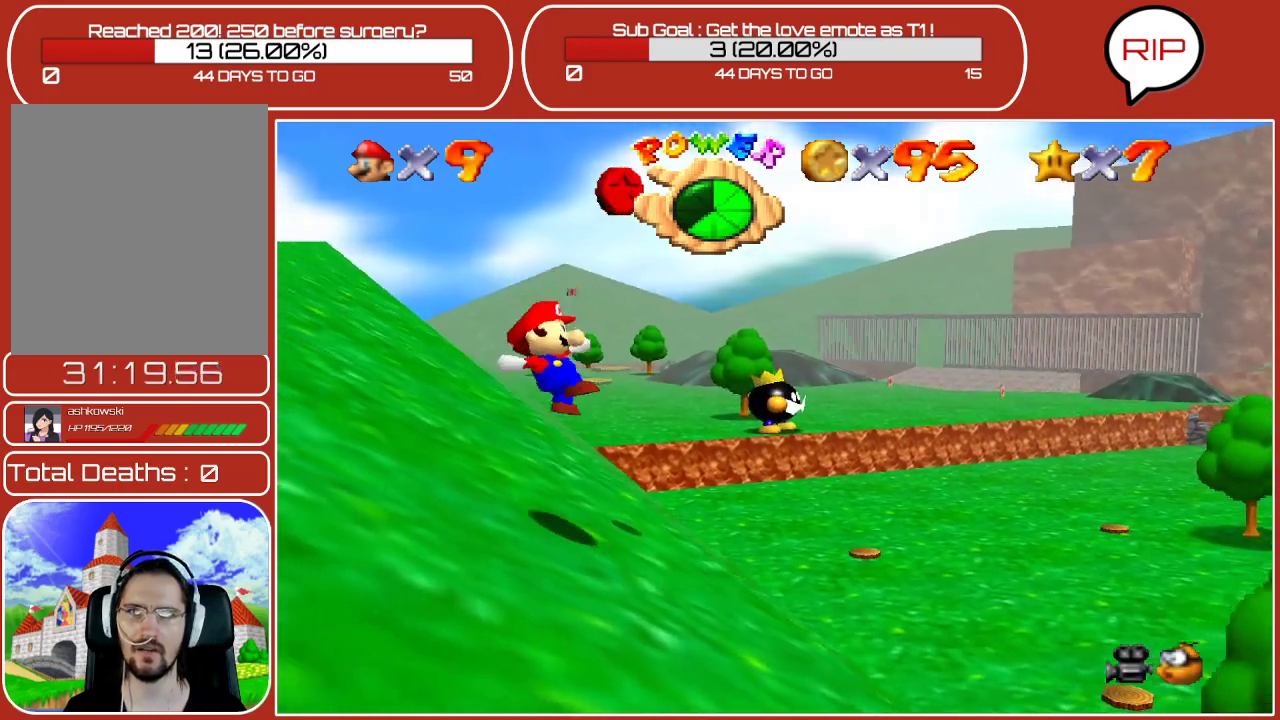
{"buttons": ["A"], "left_stick": "up-left", "events": [[183, "left_stick", "left"], [283, "A", "down"], [467, "left_stick", "up-left"]]}
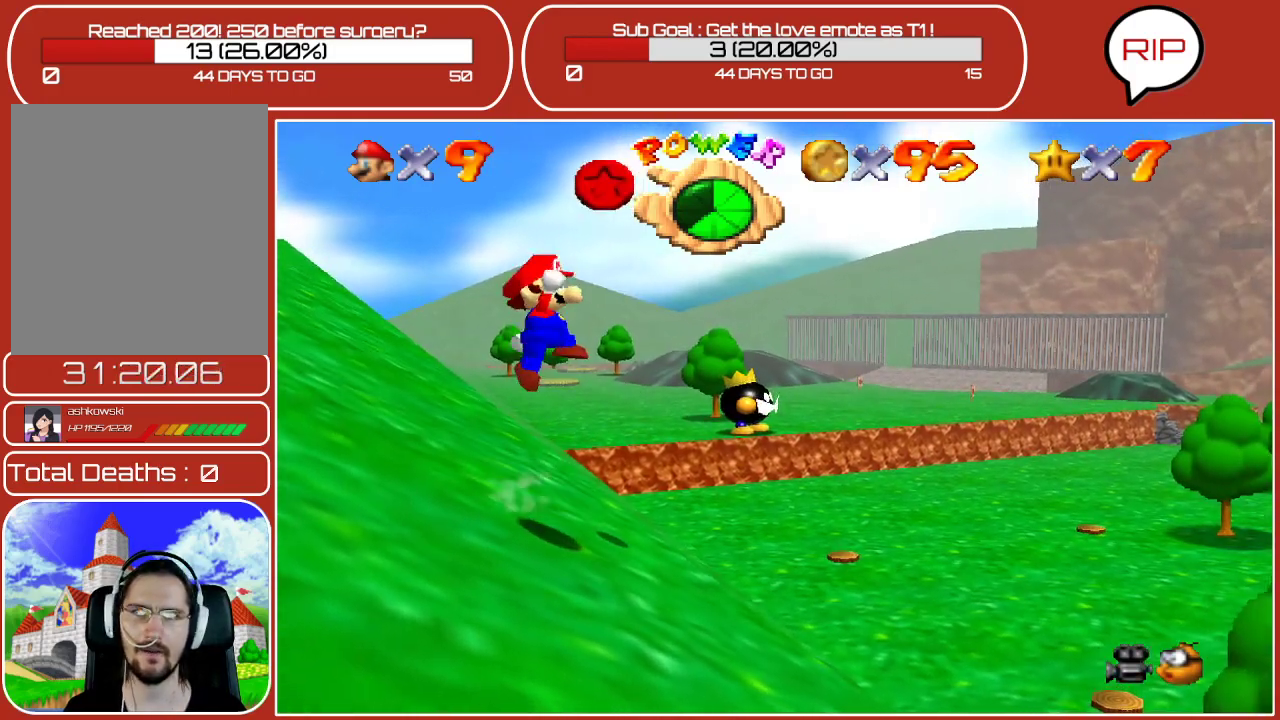
{"buttons": [], "left_stick": "right", "events": [[67, "left_stick", "center"], [100, "A", "up"], [150, "left_stick", "down-right"], [167, "B", "down"], [433, "left_stick", "right"], [483, "B", "up"]]}
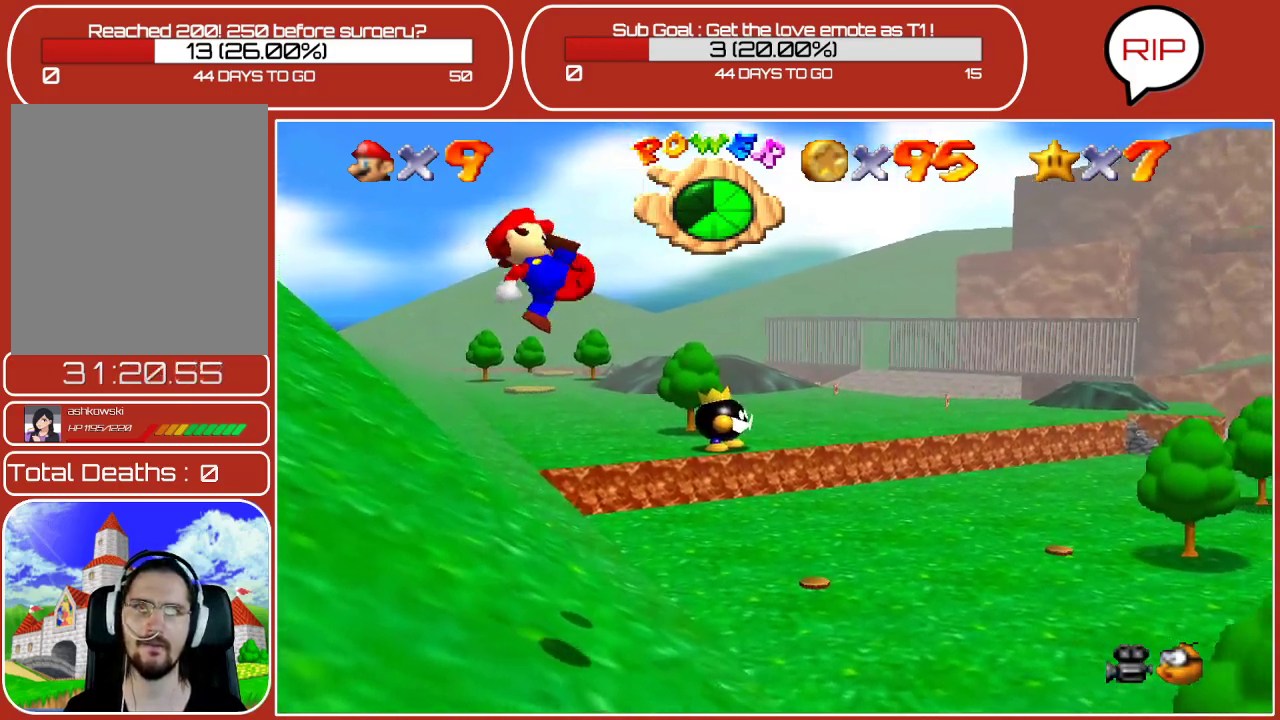
{"buttons": ["A"], "left_stick": "up-left", "events": [[50, "left_stick", "up-left"], [450, "A", "down"]]}
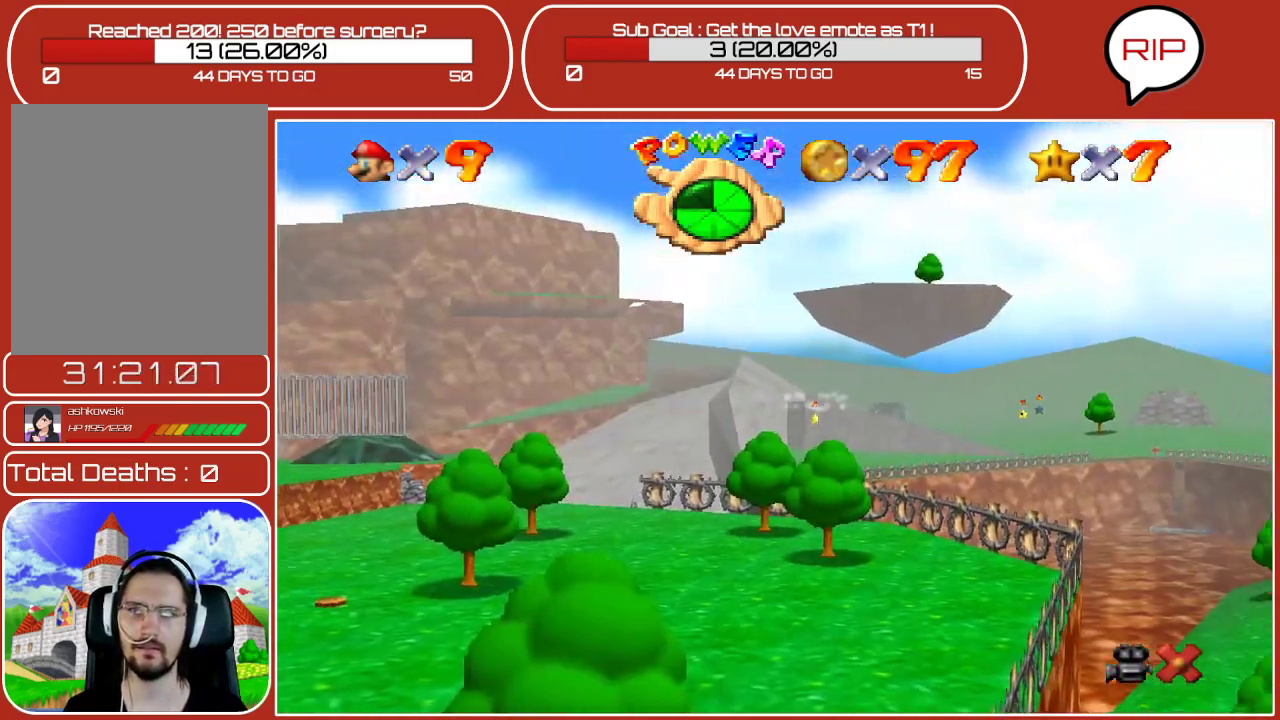
{"buttons": [], "left_stick": "center", "events": [[167, "A", "up"], [183, "left_stick", "center"]]}
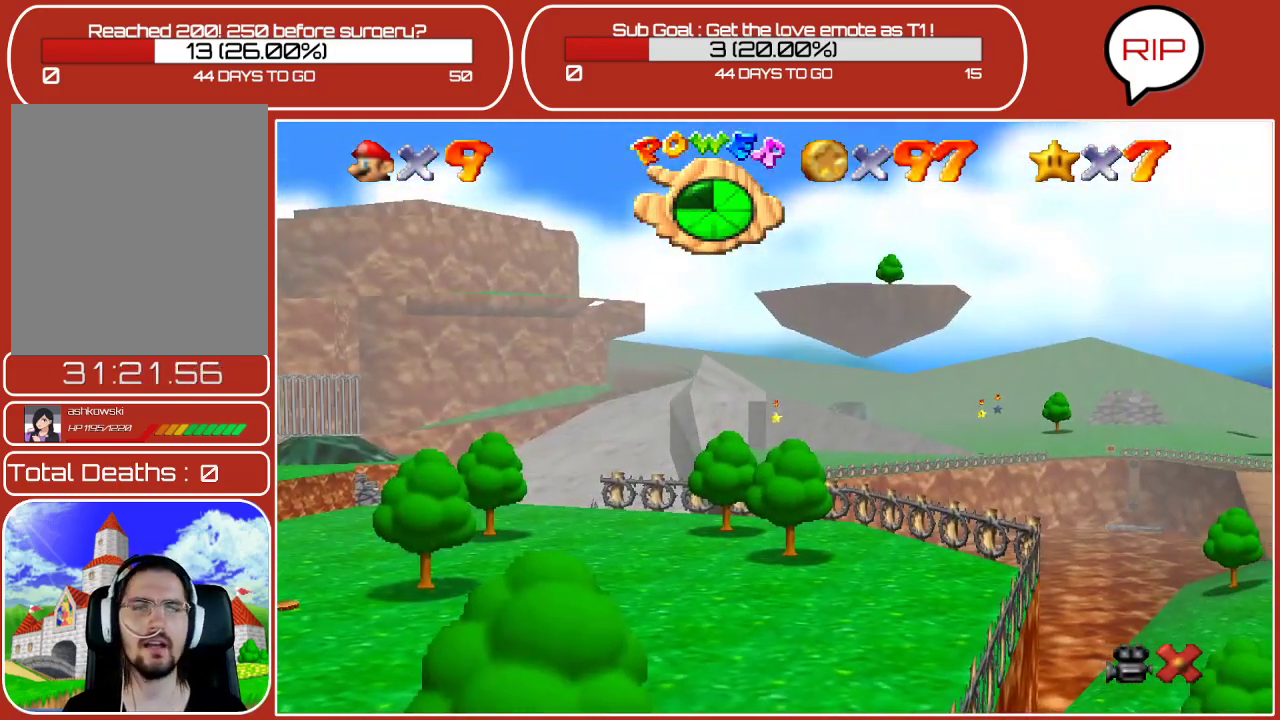
{"buttons": [], "left_stick": "center", "events": []}
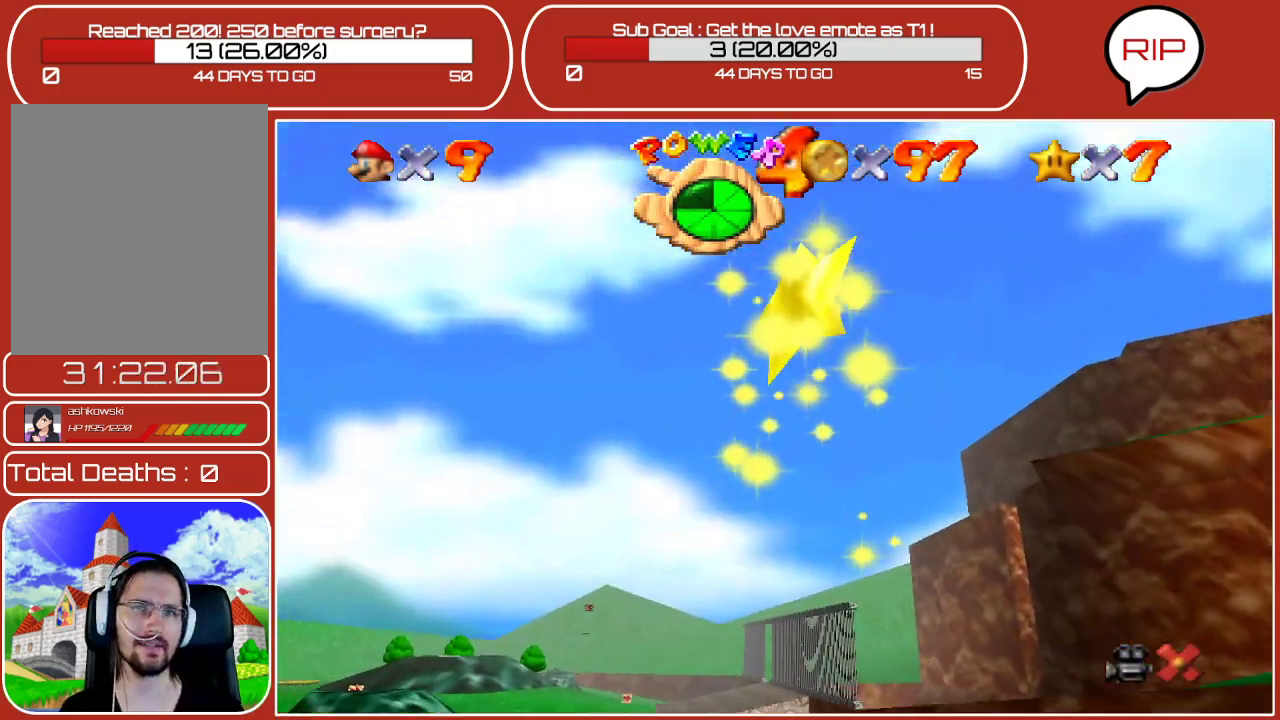
{"buttons": [], "left_stick": "center", "events": []}
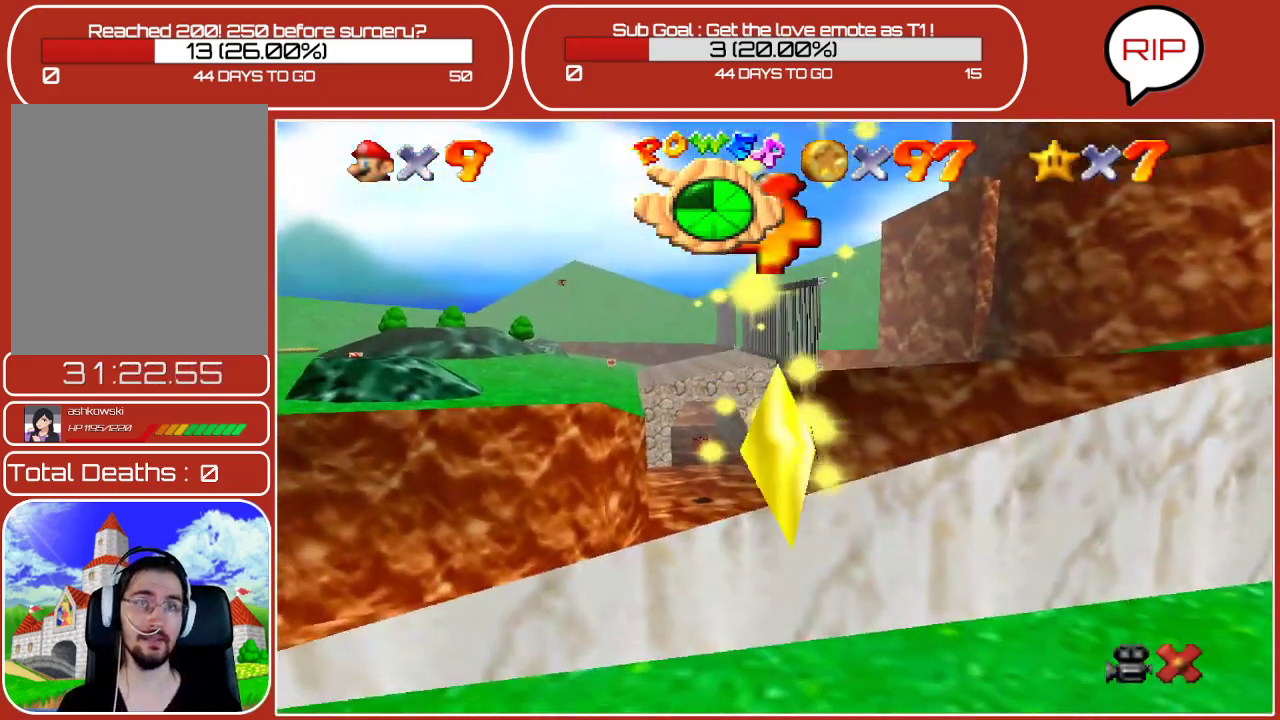
{"buttons": [], "left_stick": "center", "events": []}
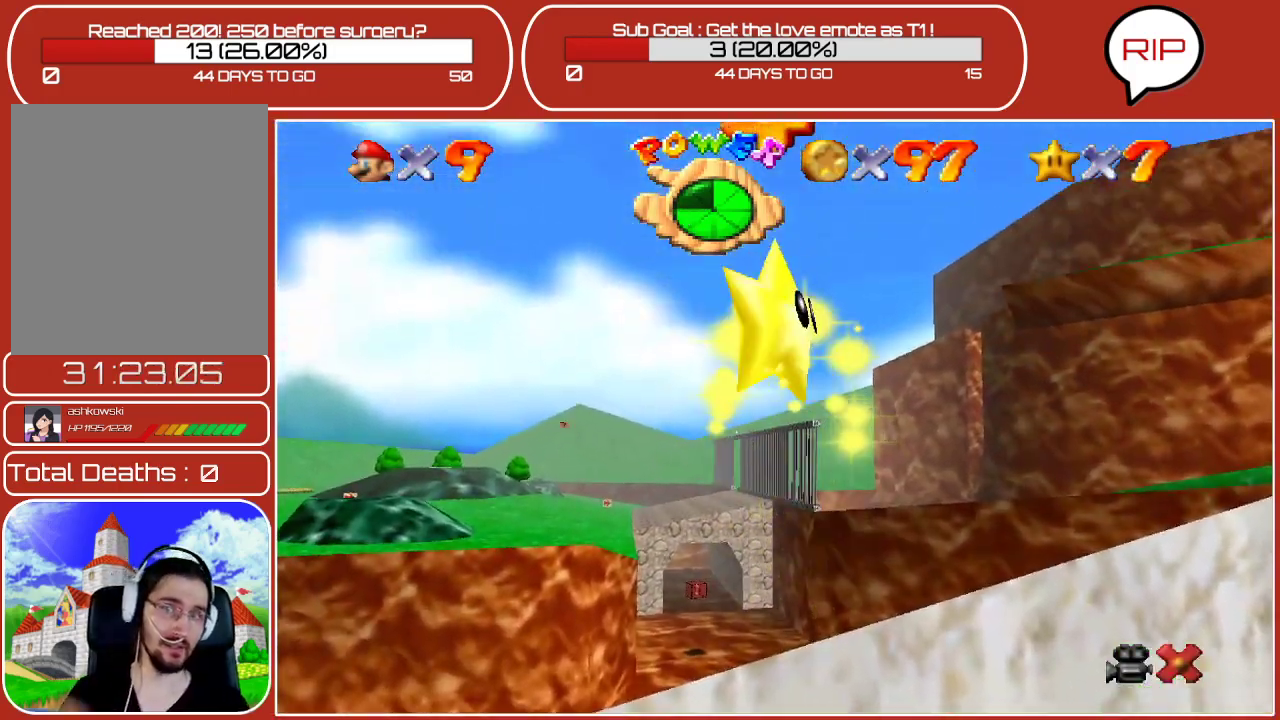
{"buttons": [], "left_stick": "center", "events": []}
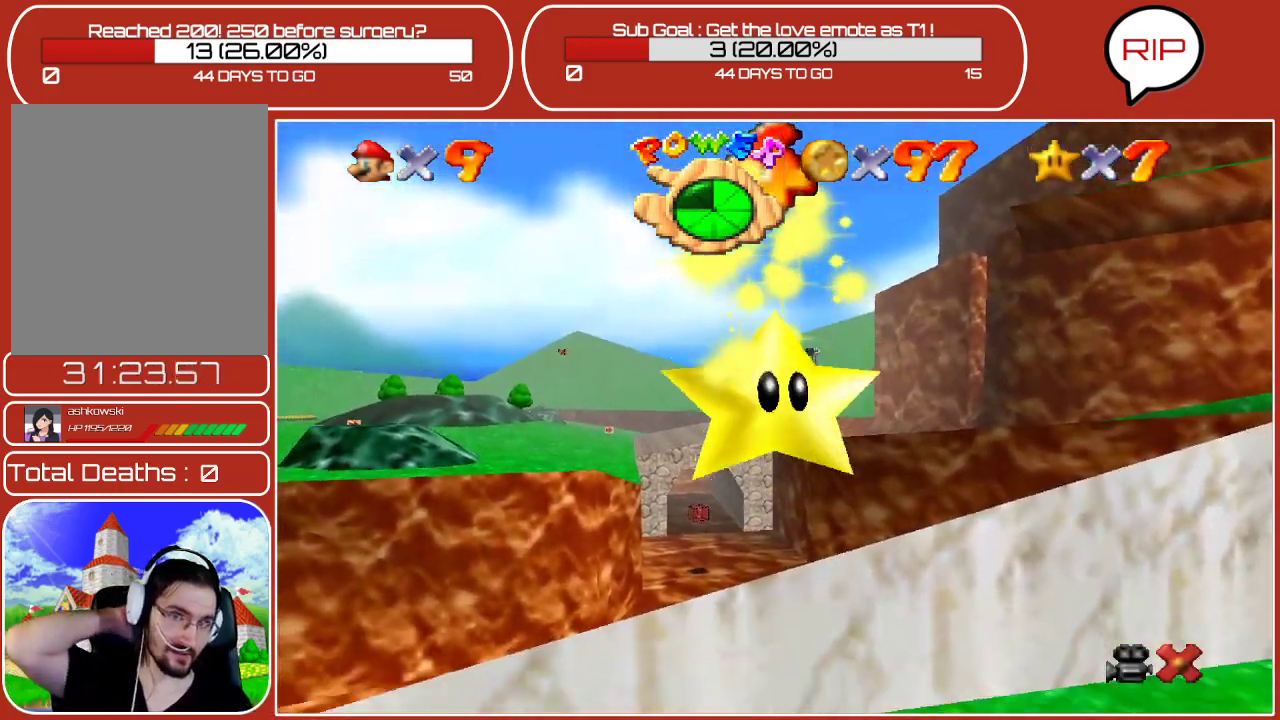
{"buttons": [], "left_stick": "center", "events": []}
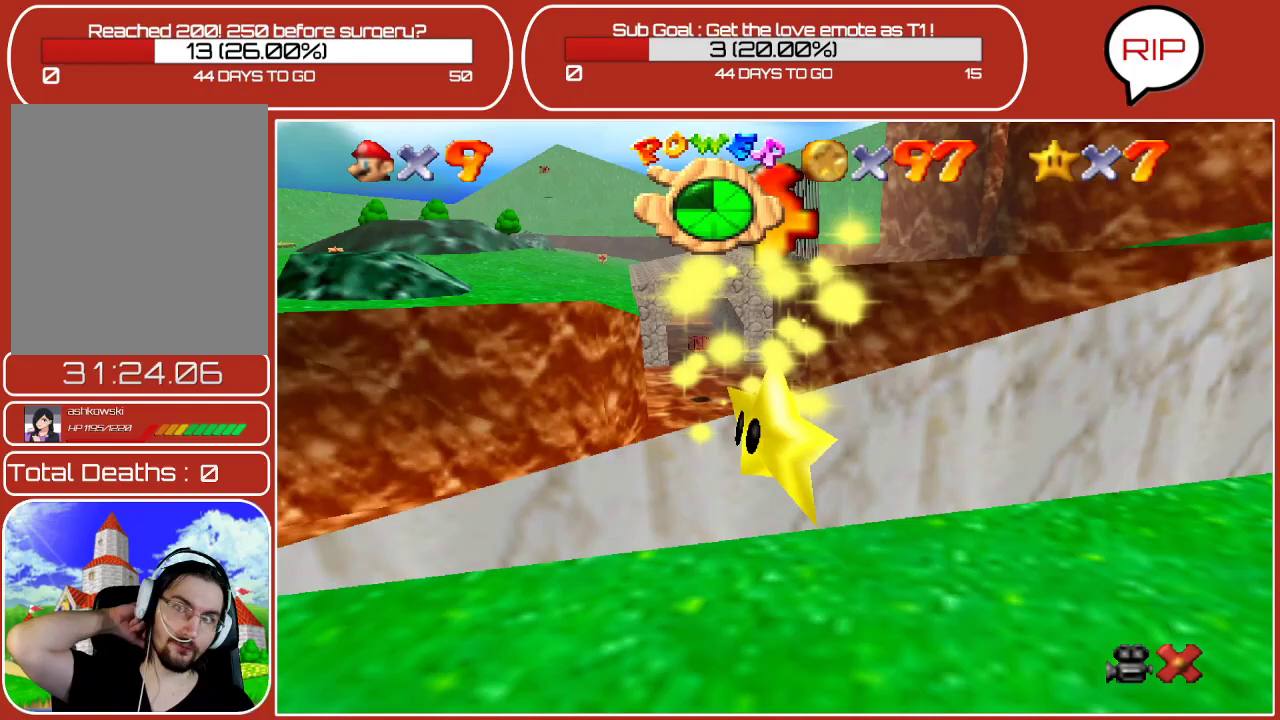
{"buttons": [], "left_stick": "center", "events": []}
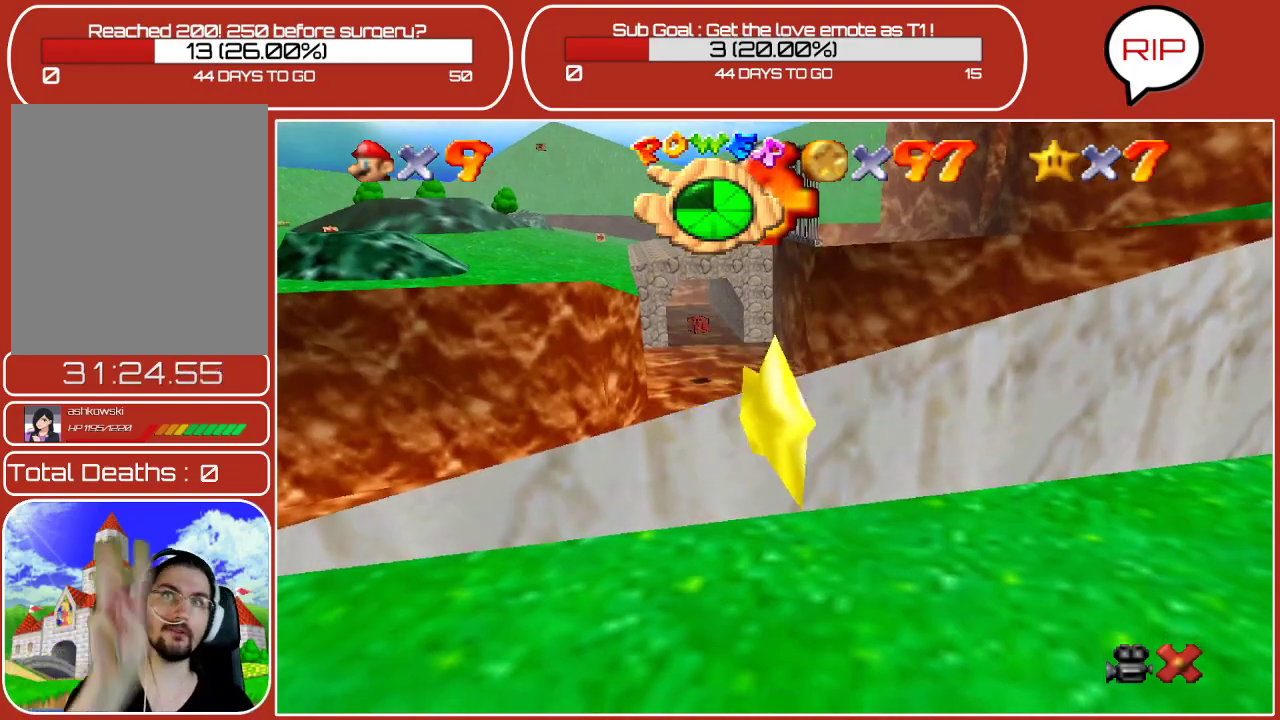
{"buttons": [], "left_stick": "center", "events": []}
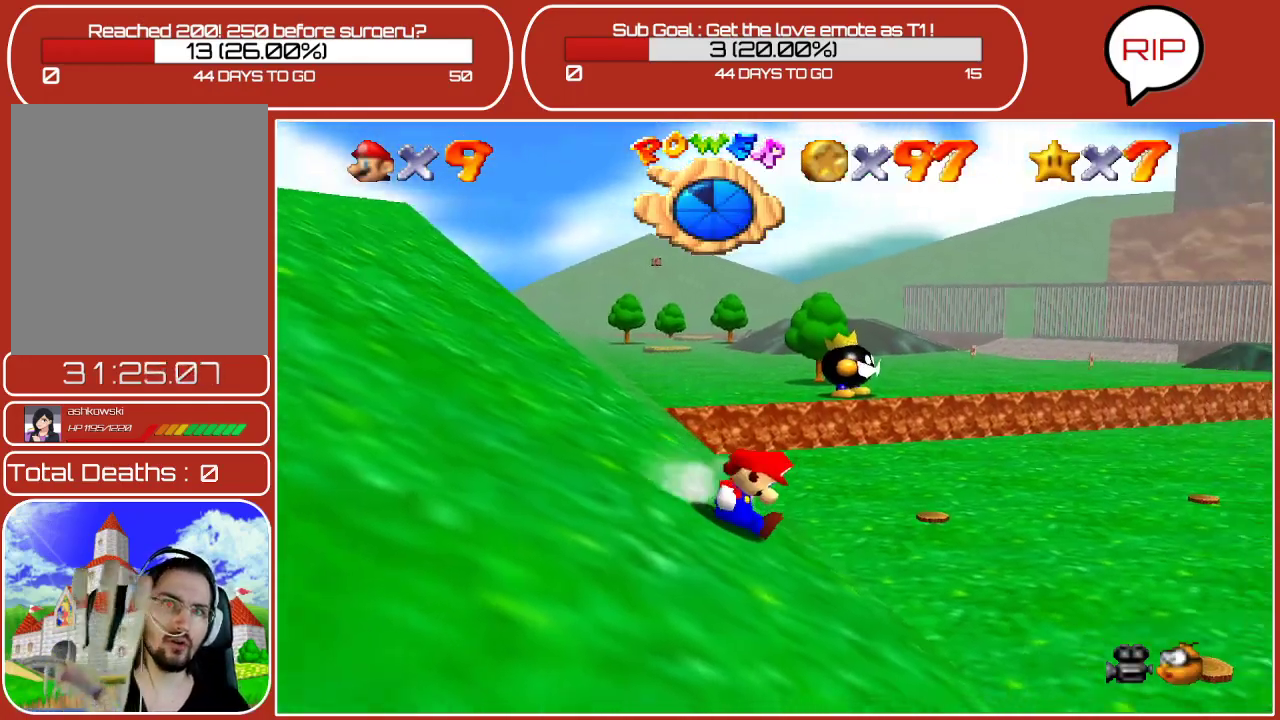
{"buttons": [], "left_stick": "center", "events": []}
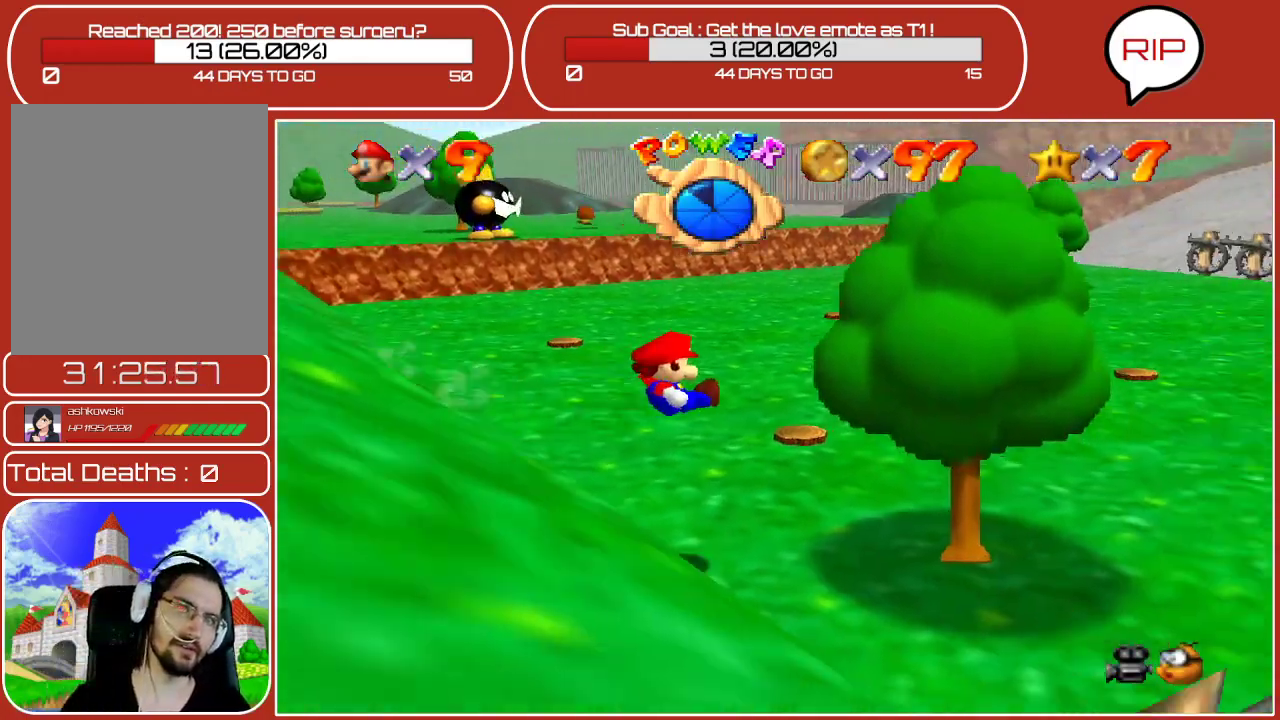
{"buttons": [], "left_stick": "up-right", "events": [[367, "left_stick", "up-right"]]}
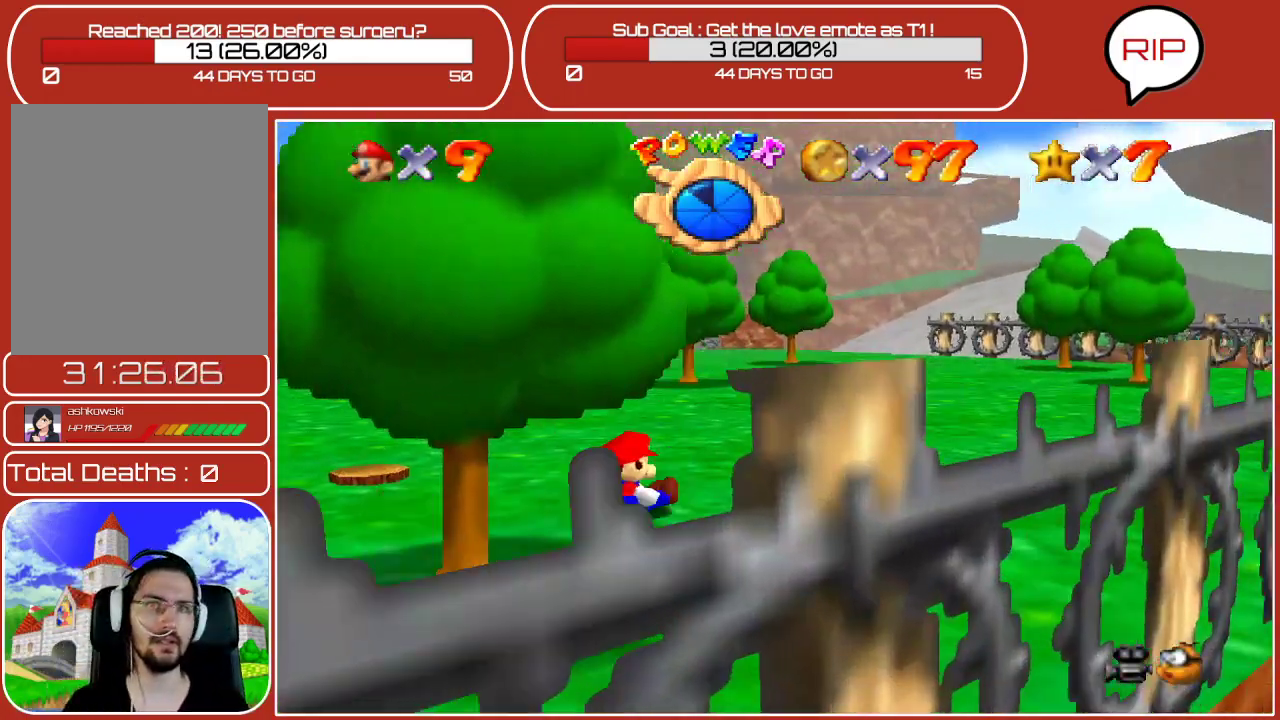
{"buttons": [], "left_stick": "up", "events": [[17, "A", "down"], [117, "A", "up"], [317, "A", "down"], [417, "left_stick", "up"], [467, "A", "up"]]}
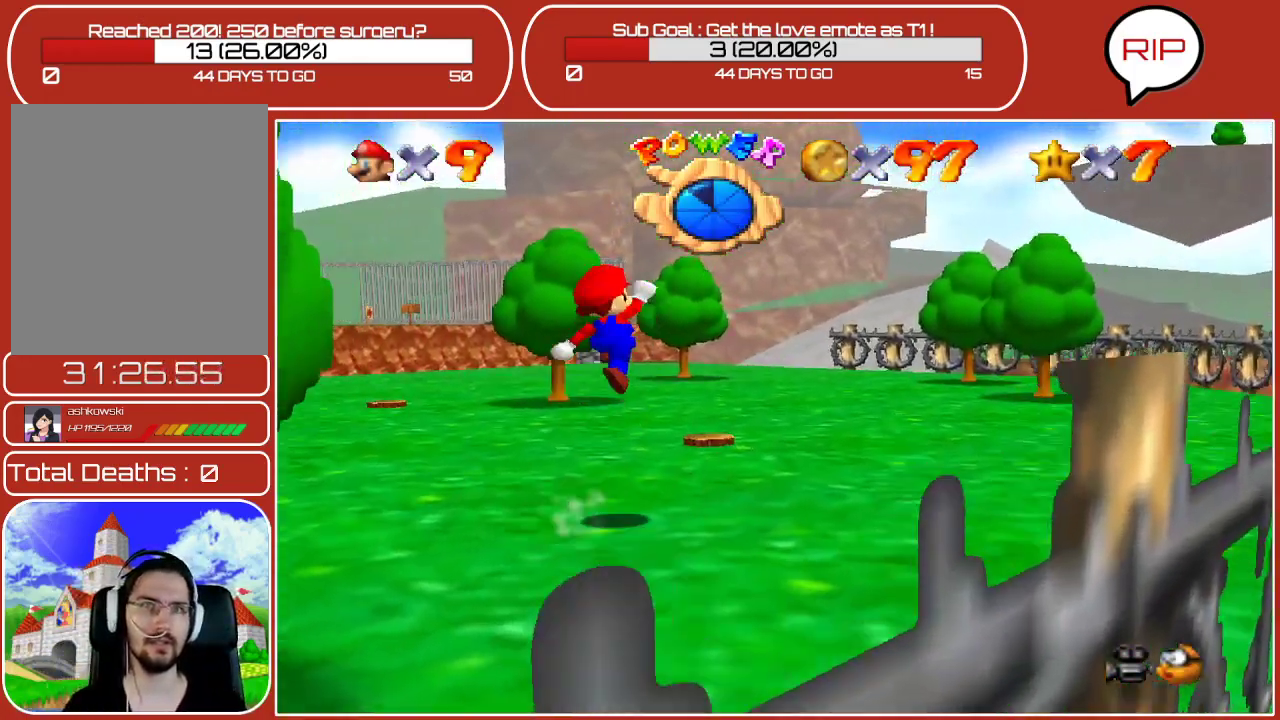
{"buttons": [], "left_stick": "up", "events": []}
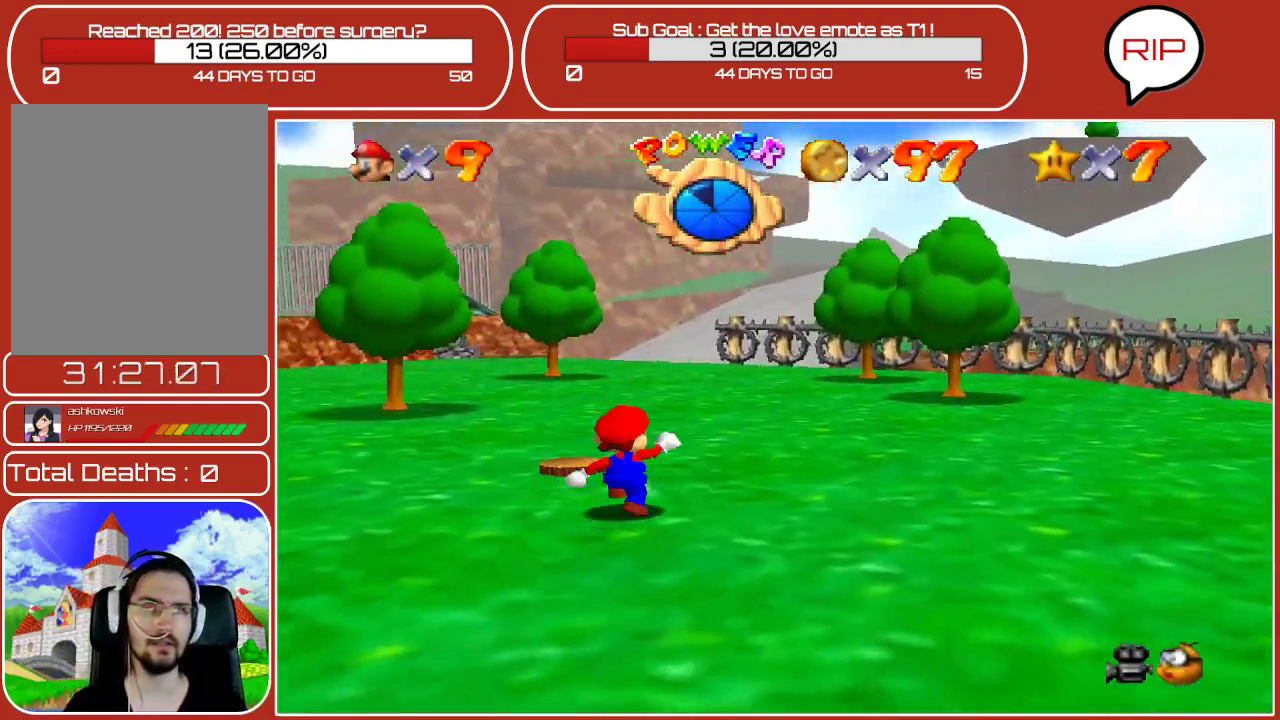
{"buttons": [], "left_stick": "up", "events": []}
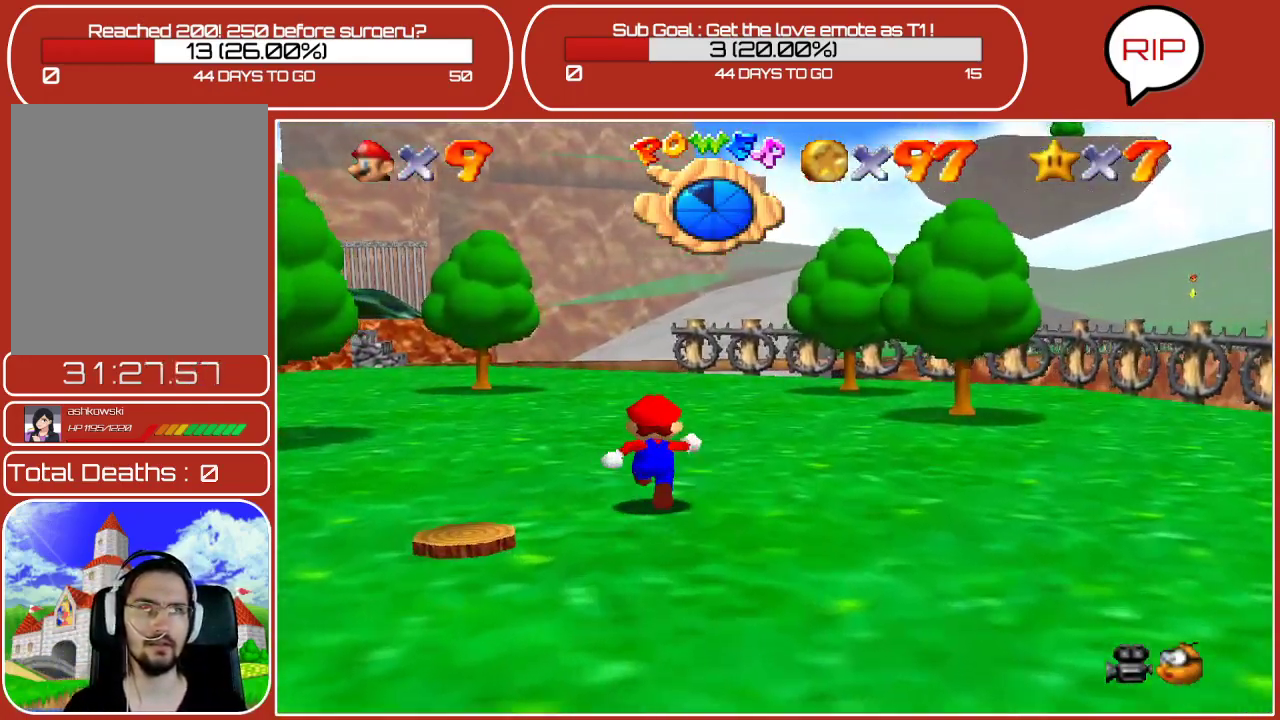
{"buttons": [], "left_stick": "up-right", "events": [[283, "left_stick", "up-right"]]}